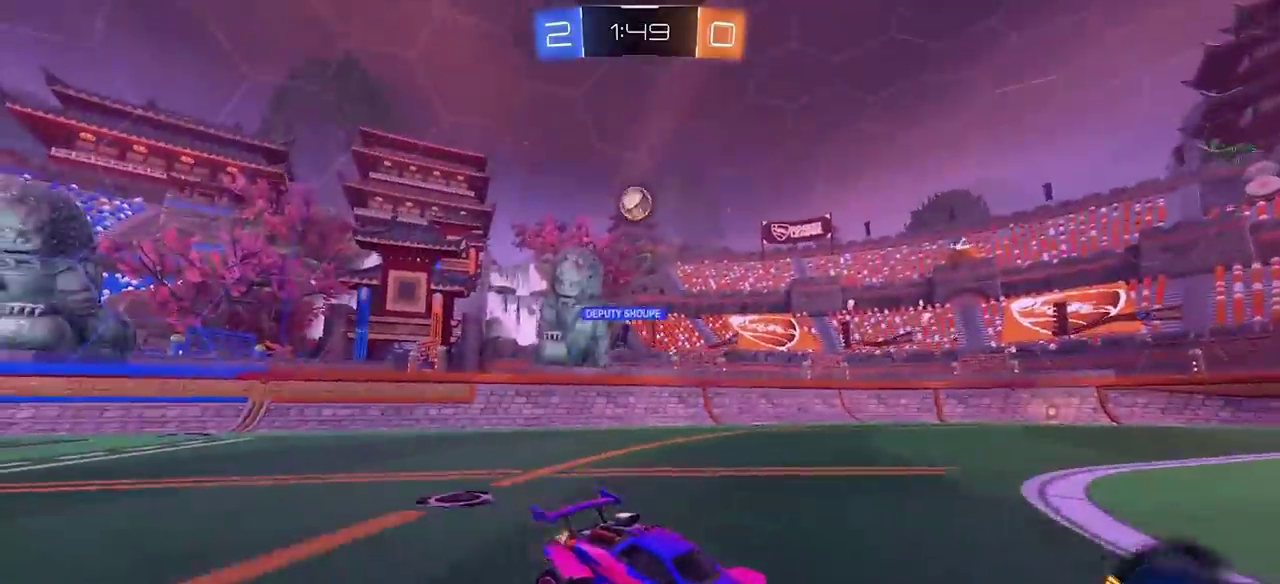
Gameplay with a controller (PlayStation layout); each line is a JSON object with the inputs held at the frame after it. "events" lists button and stick changes between this image and that frame as [ms after this image, input, new state], when the widget could be followed in between. Not read: L3 R1 R3 TOUCHPAD.
{"buttons": ["R2"], "left_stick": "center", "right_stick": "center", "events": [[33, "left_stick", "center"], [400, "left_stick", "left"], [500, "left_stick", "center"]]}
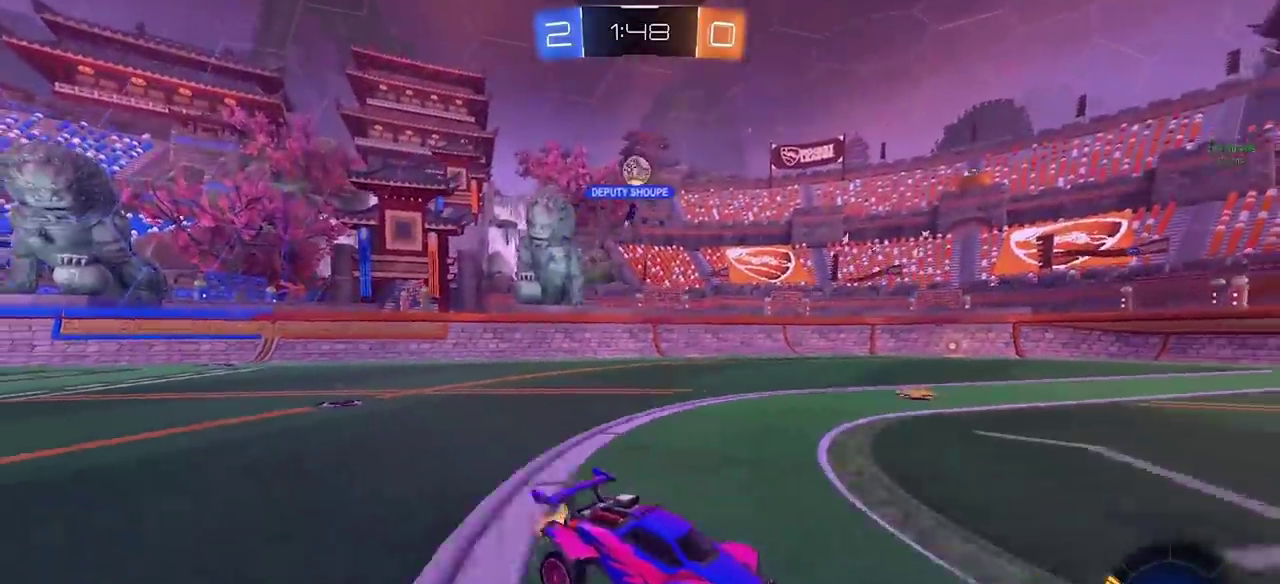
{"buttons": ["CROSS", "L2"], "left_stick": "right", "right_stick": "center", "events": [[100, "left_stick", "left"], [317, "R2", "up"], [350, "left_stick", "center"], [450, "left_stick", "right"], [483, "L2", "down"], [500, "CROSS", "down"]]}
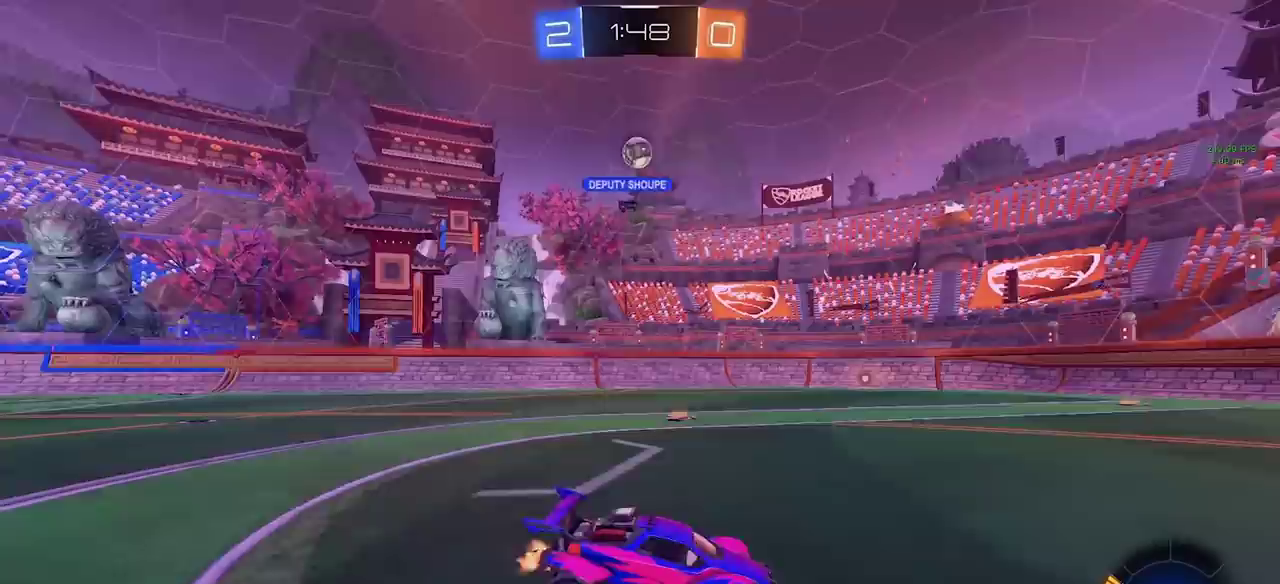
{"buttons": ["CIRCLE", "SQUARE"], "left_stick": "down", "right_stick": "center", "events": [[50, "left_stick", "down"], [67, "R2", "down"], [217, "CROSS", "up"], [217, "L2", "up"], [233, "left_stick", "center"], [267, "CROSS", "down"], [317, "left_stick", "down"], [333, "R2", "up"], [367, "CROSS", "up"], [367, "SQUARE", "down"], [417, "CIRCLE", "down"]]}
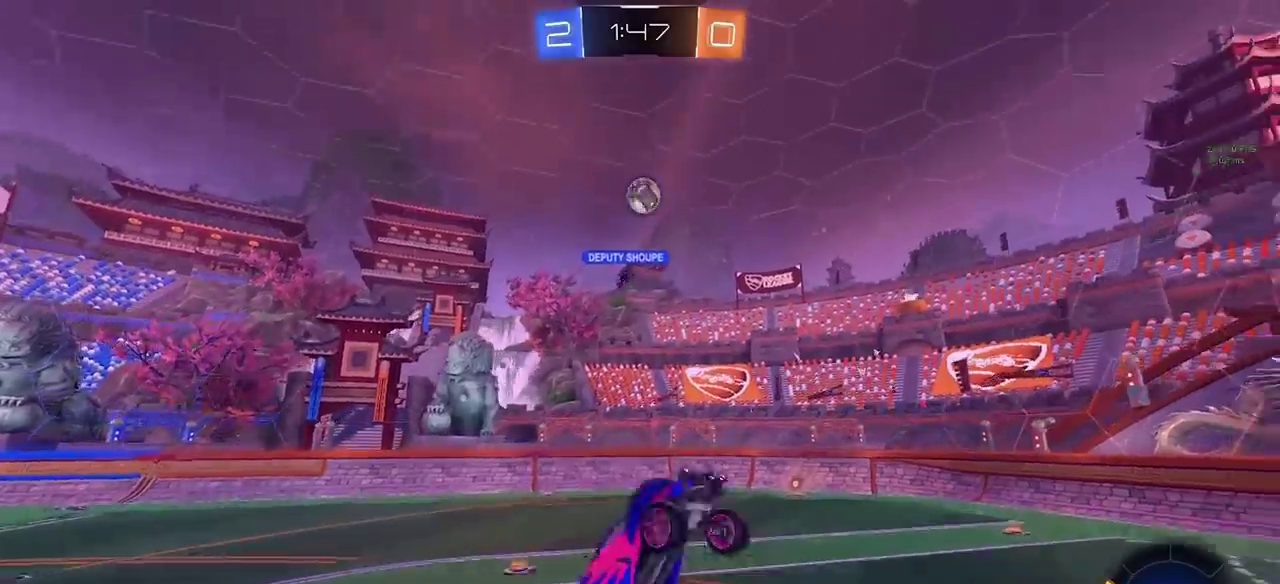
{"buttons": ["SQUARE", "R2"], "left_stick": "left", "right_stick": "center", "events": [[17, "R2", "down"], [33, "left_stick", "down-right"], [117, "left_stick", "right"], [183, "left_stick", "down-right"], [217, "CIRCLE", "up"], [250, "left_stick", "down"], [367, "left_stick", "left"], [383, "CIRCLE", "down"], [483, "CIRCLE", "up"]]}
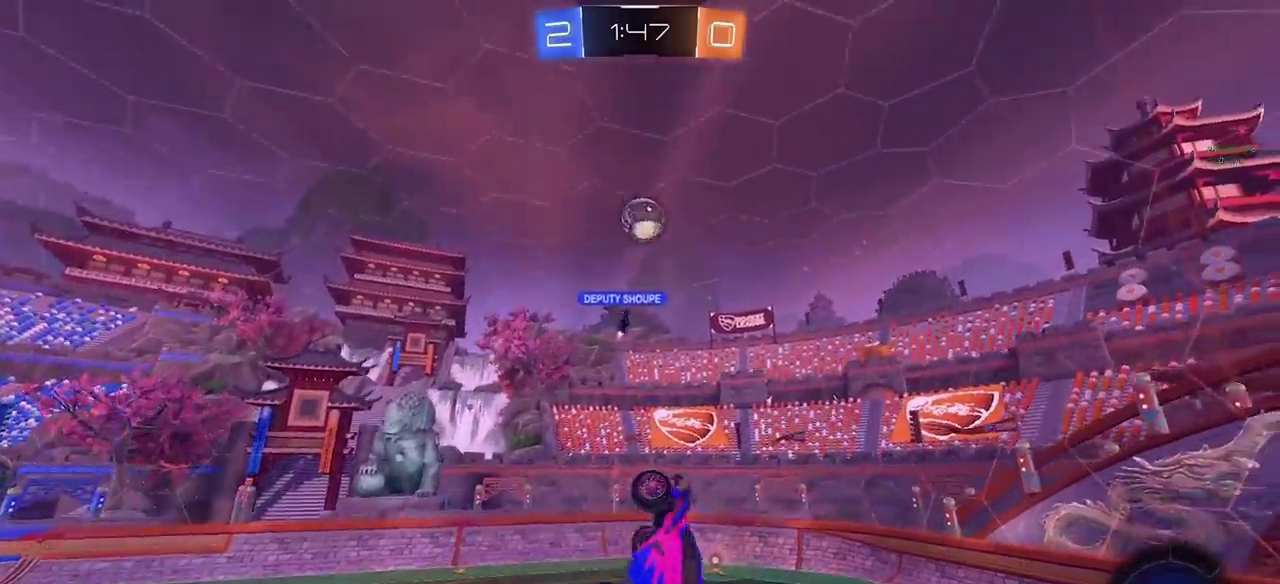
{"buttons": ["R2"], "left_stick": "up-right", "right_stick": "center", "events": [[50, "R2", "up"], [67, "SQUARE", "up"], [133, "left_stick", "down-left"], [233, "R2", "down"], [233, "left_stick", "center"], [267, "CIRCLE", "down"], [367, "left_stick", "up-right"], [433, "CIRCLE", "up"]]}
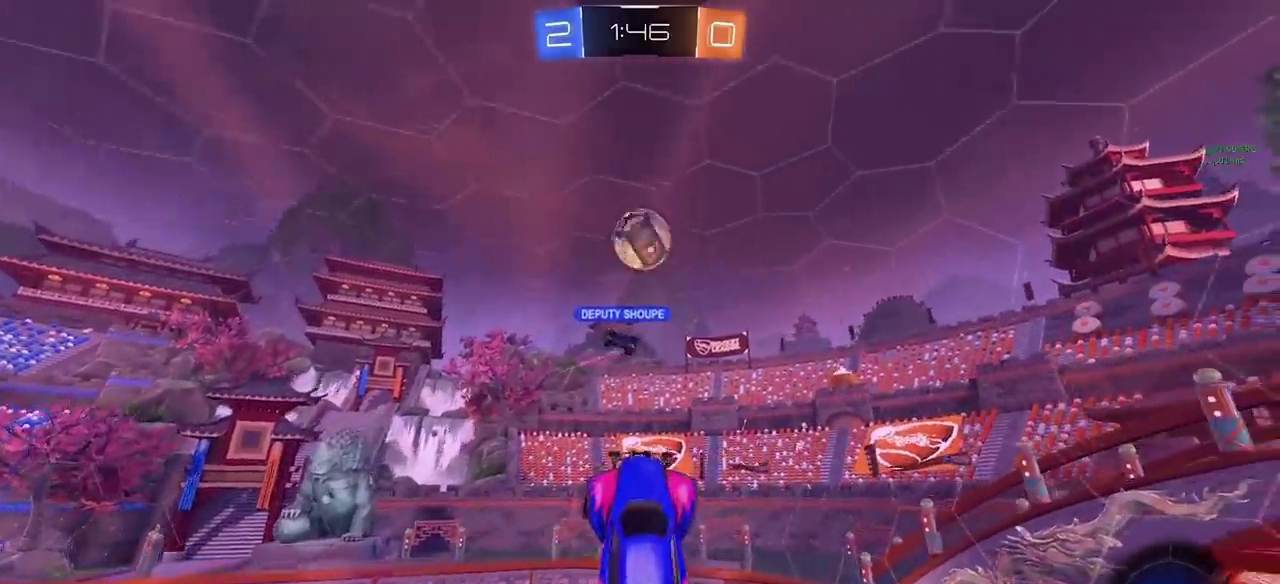
{"buttons": [], "left_stick": "center", "right_stick": "center", "events": [[17, "left_stick", "right"], [67, "left_stick", "down-right"], [167, "left_stick", "center"], [400, "CIRCLE", "down"], [483, "CIRCLE", "up"], [483, "R2", "up"]]}
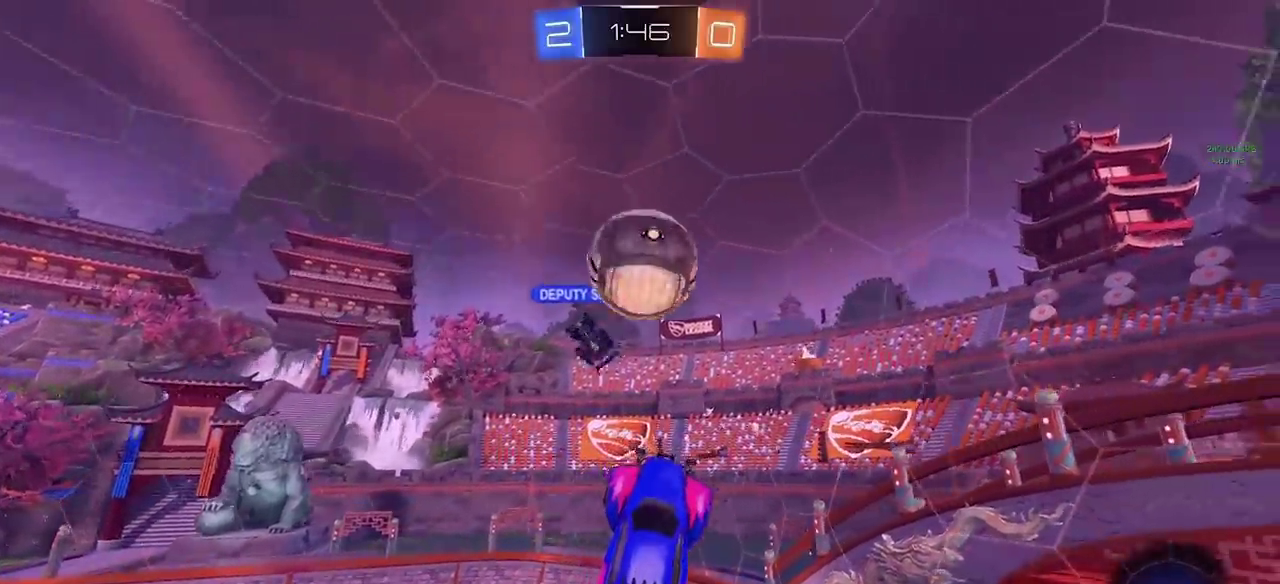
{"buttons": [], "left_stick": "center", "right_stick": "center", "events": [[33, "left_stick", "up"], [200, "left_stick", "down-left"], [283, "left_stick", "up-left"], [350, "left_stick", "center"]]}
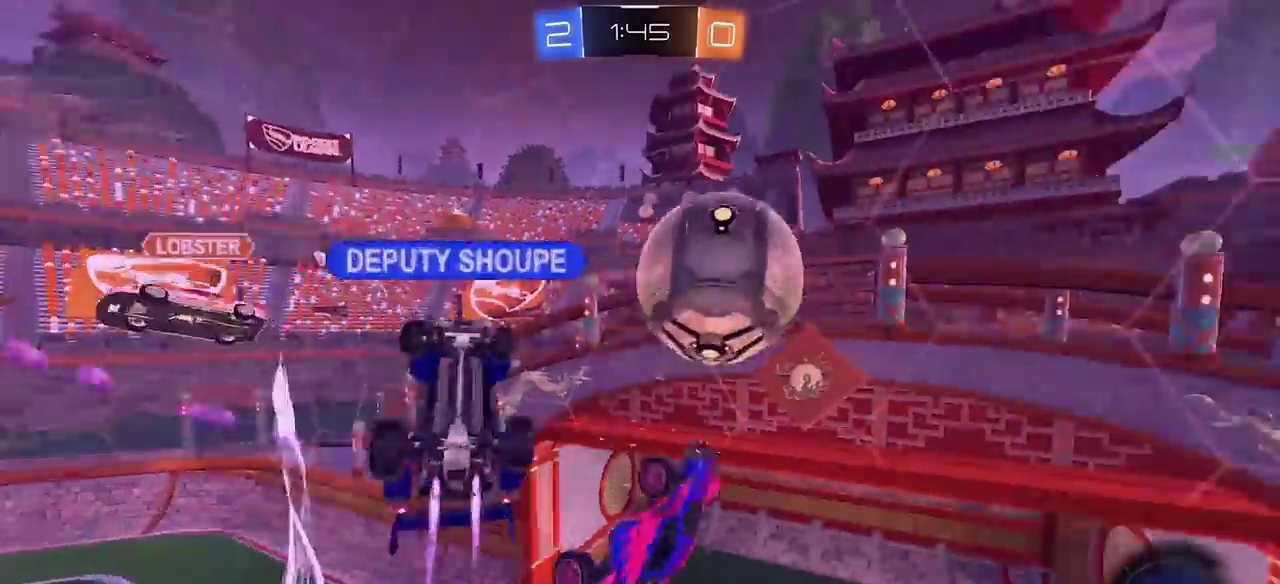
{"buttons": ["R2"], "left_stick": "down-left", "right_stick": "center", "events": [[117, "left_stick", "up-right"], [183, "left_stick", "center"], [250, "R2", "down"], [317, "TRIANGLE", "down"], [367, "left_stick", "down"], [400, "TRIANGLE", "up"], [433, "left_stick", "down-left"]]}
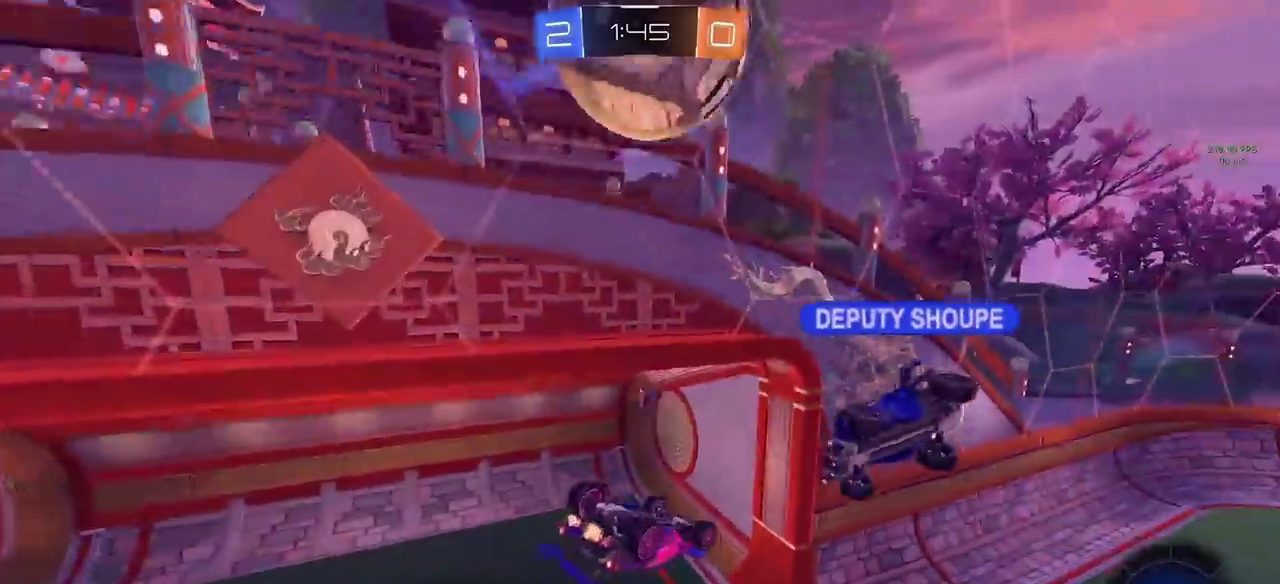
{"buttons": ["R2"], "left_stick": "center", "right_stick": "center", "events": [[83, "left_stick", "center"], [100, "R2", "up"], [183, "R2", "down"], [233, "left_stick", "down"], [317, "left_stick", "down-right"], [367, "left_stick", "center"]]}
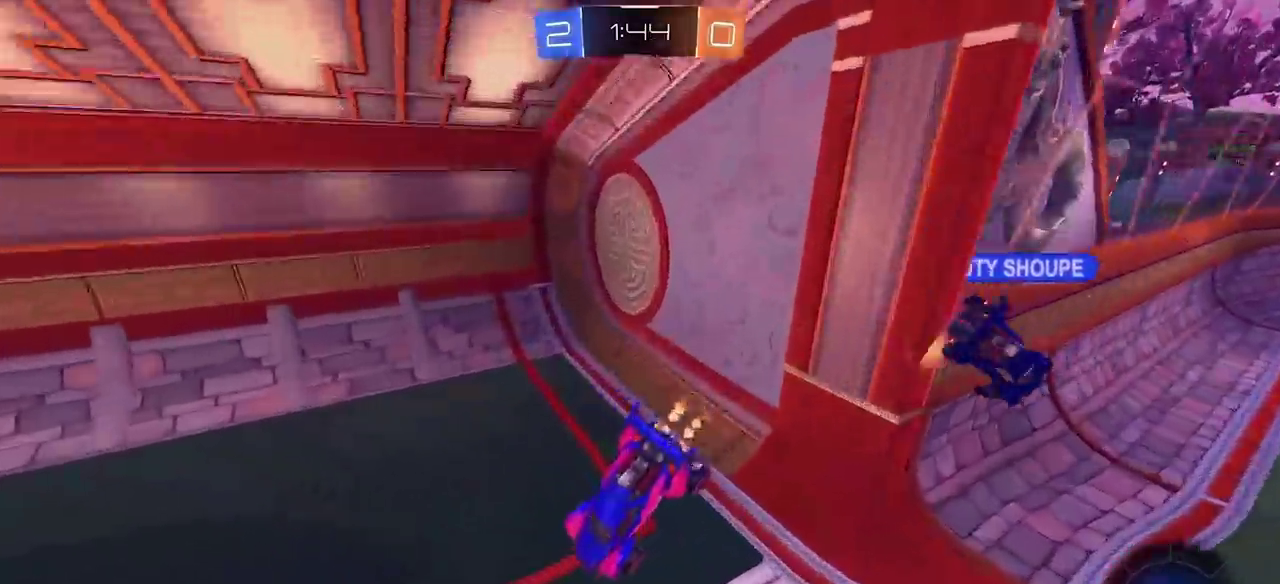
{"buttons": ["R2"], "left_stick": "left", "right_stick": "center", "events": [[33, "TRIANGLE", "down"], [117, "TRIANGLE", "up"], [167, "left_stick", "left"]]}
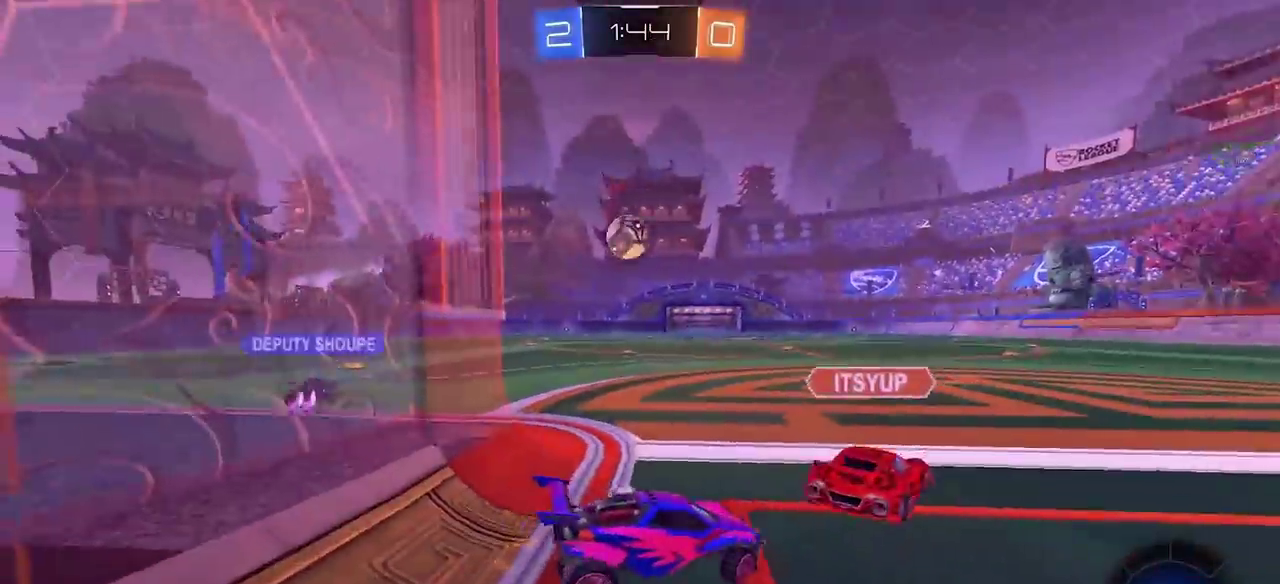
{"buttons": ["CIRCLE", "R2"], "left_stick": "left", "right_stick": "center", "events": [[267, "CIRCLE", "down"]]}
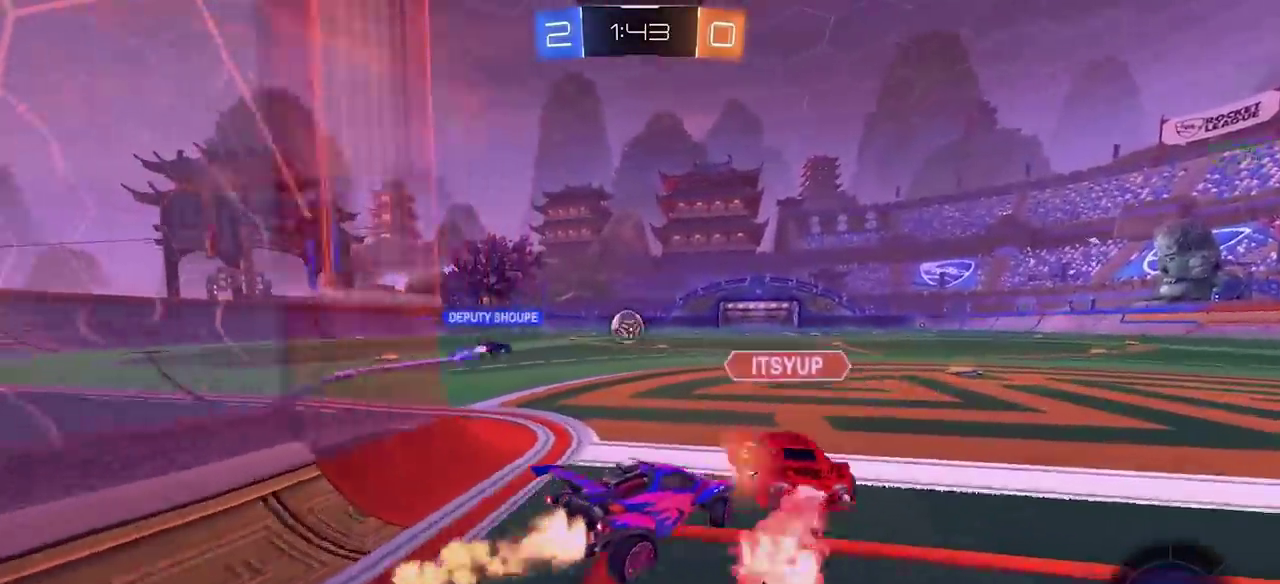
{"buttons": ["CIRCLE", "R2"], "left_stick": "left", "right_stick": "center", "events": [[183, "left_stick", "center"], [283, "left_stick", "left"]]}
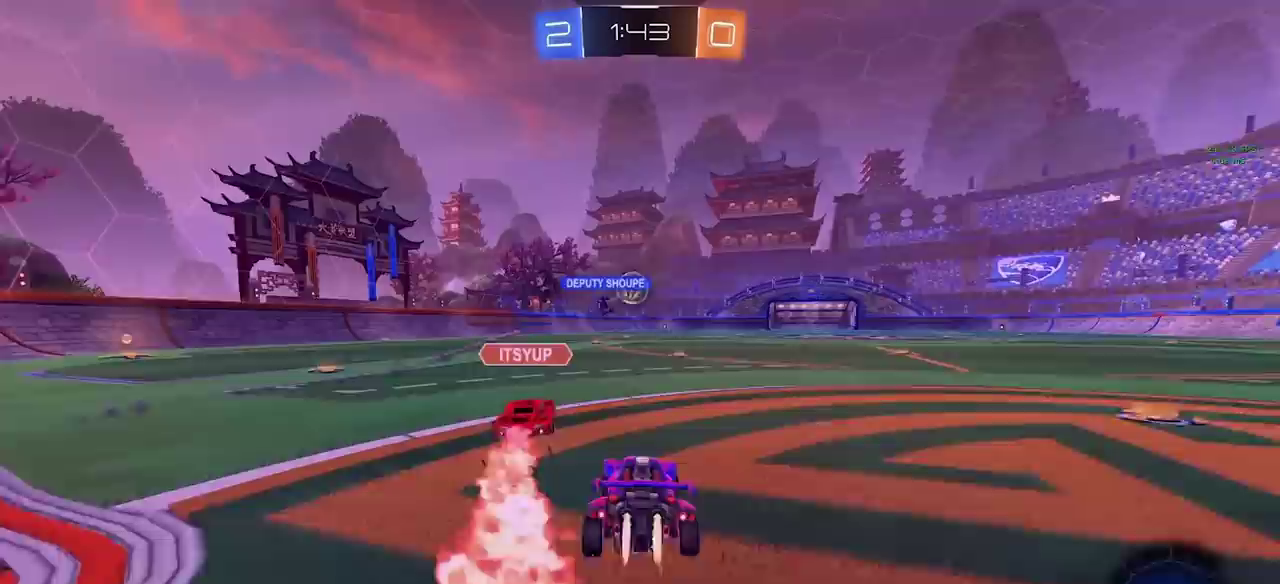
{"buttons": ["R2"], "left_stick": "center", "right_stick": "center", "events": [[417, "CIRCLE", "up"], [433, "left_stick", "center"]]}
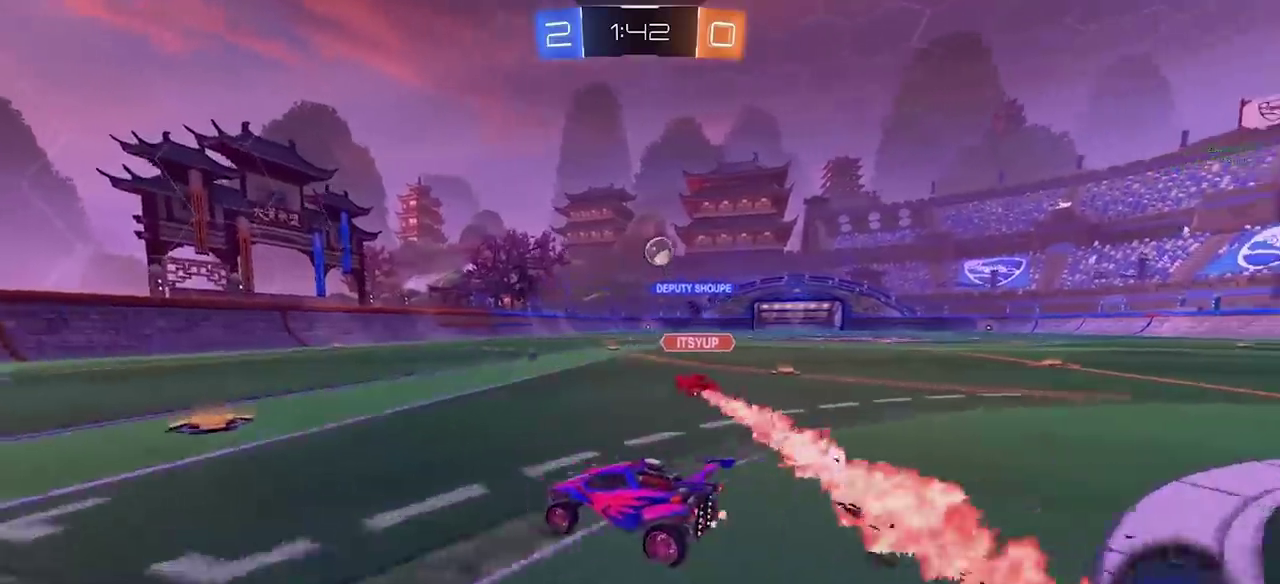
{"buttons": ["CIRCLE", "R2"], "left_stick": "down-left", "right_stick": "center", "events": [[33, "CROSS", "down"], [83, "CROSS", "up"], [83, "left_stick", "up-left"], [133, "CROSS", "down"], [200, "CIRCLE", "down"], [200, "CROSS", "up"], [217, "TRIANGLE", "down"], [217, "left_stick", "down"], [333, "TRIANGLE", "up"], [383, "left_stick", "left"], [483, "left_stick", "down-left"]]}
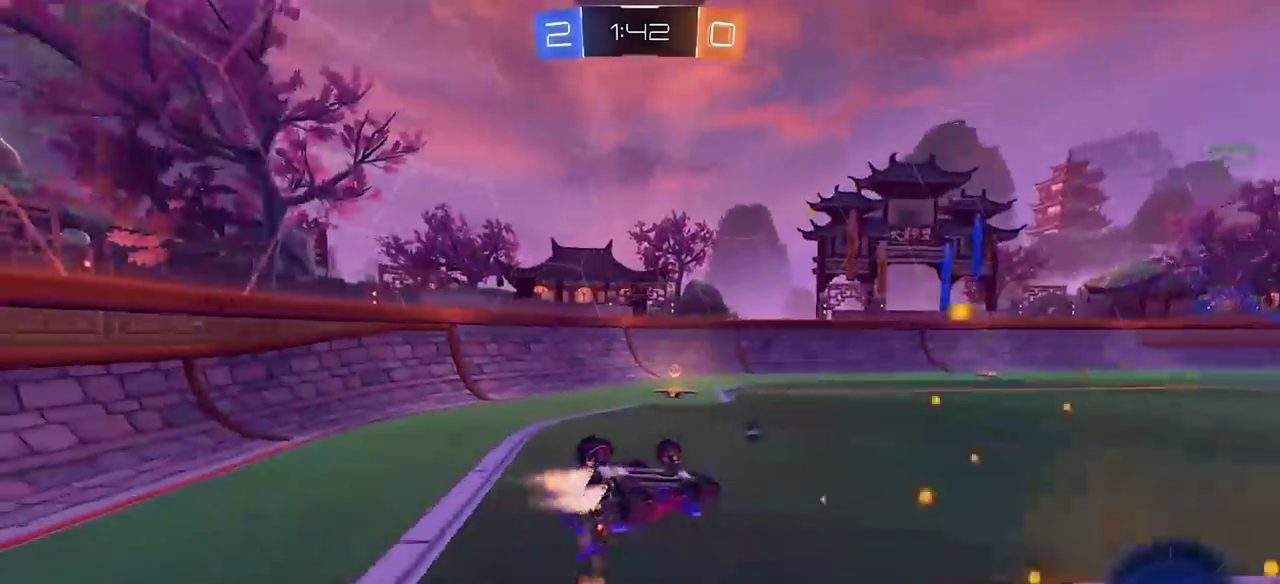
{"buttons": ["CIRCLE", "R2"], "left_stick": "down-left", "right_stick": "center", "events": [[367, "TRIANGLE", "down"], [500, "TRIANGLE", "up"]]}
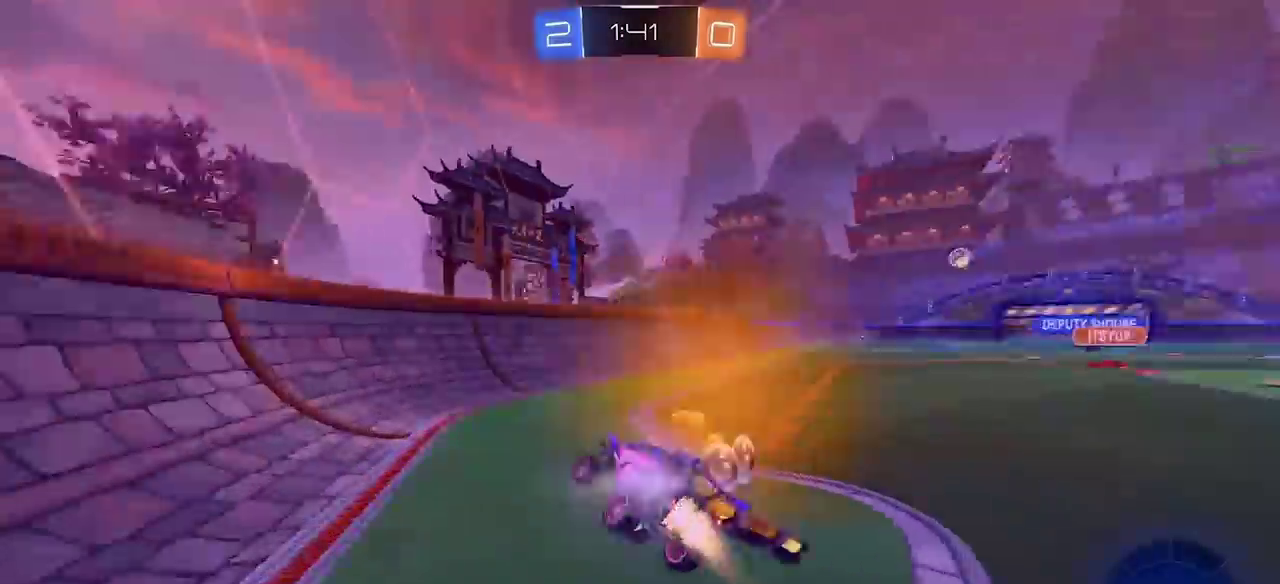
{"buttons": ["CIRCLE", "R2"], "left_stick": "right", "right_stick": "center", "events": [[67, "left_stick", "center"], [167, "left_stick", "right"]]}
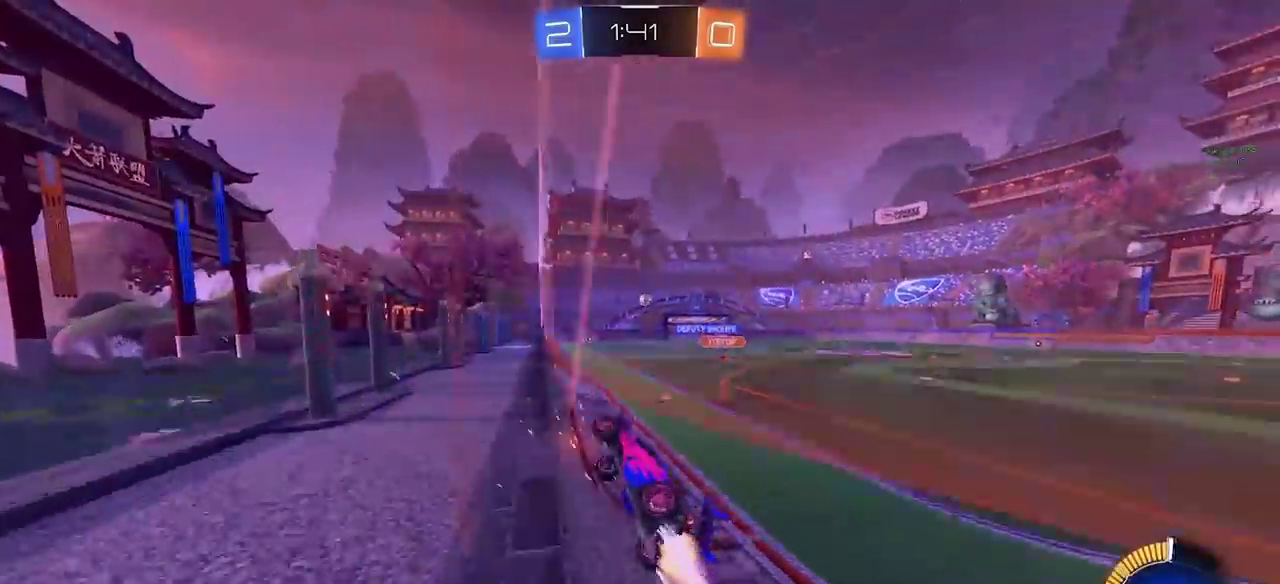
{"buttons": ["R2"], "left_stick": "down-left", "right_stick": "center", "events": [[200, "CIRCLE", "up"], [300, "left_stick", "down-left"], [317, "CROSS", "down"], [450, "CROSS", "up"]]}
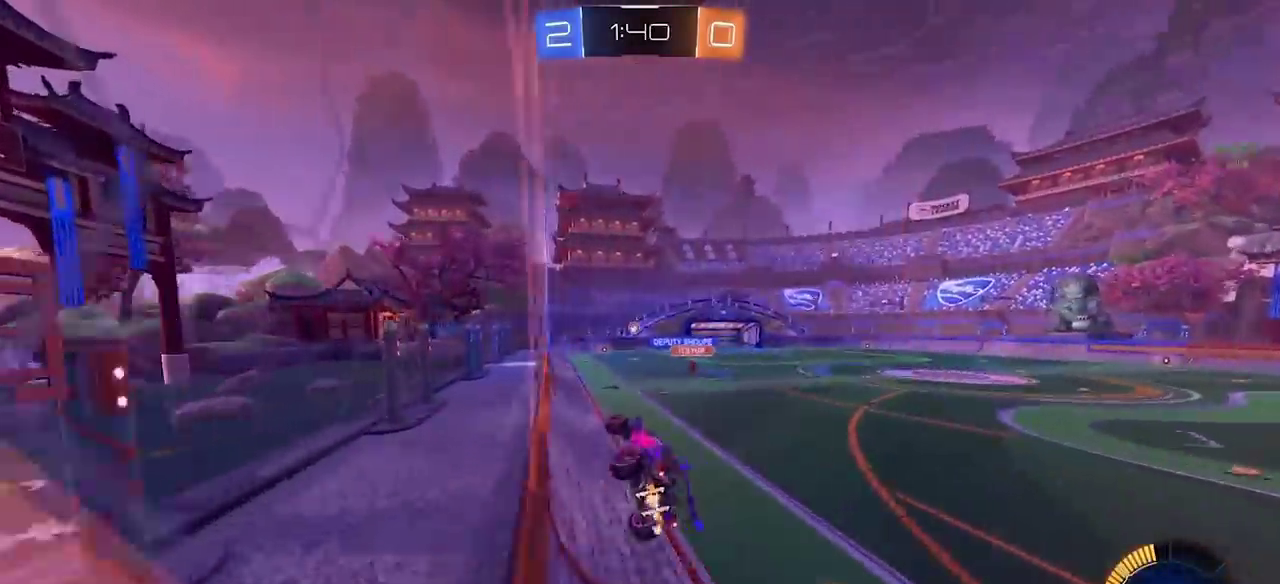
{"buttons": ["R2"], "left_stick": "center", "right_stick": "center", "events": [[117, "left_stick", "center"]]}
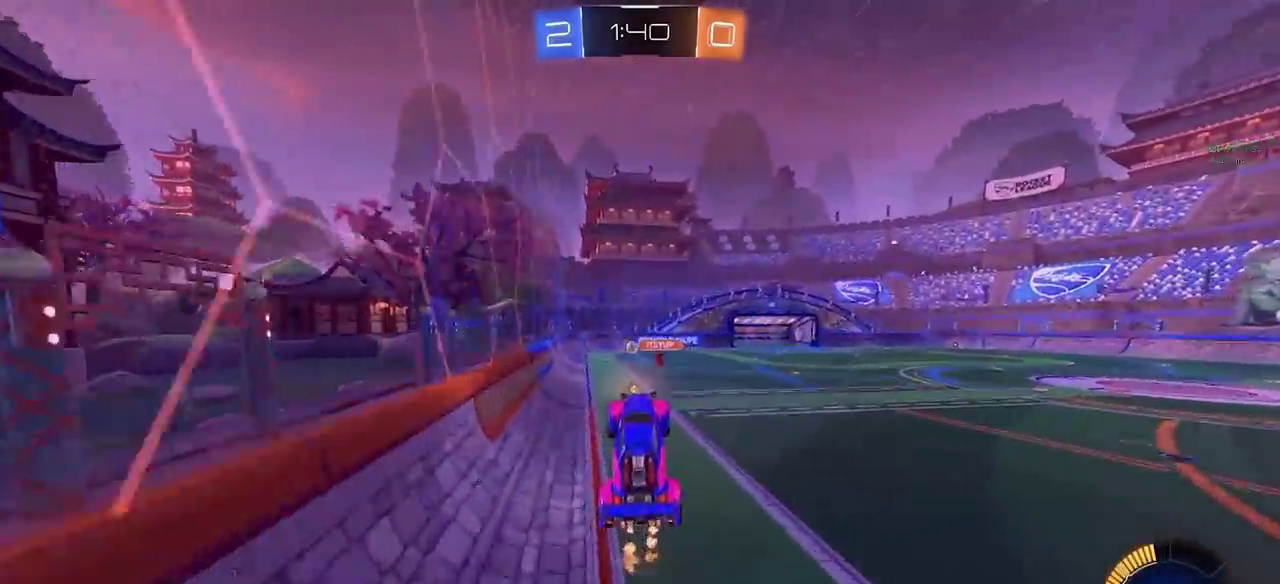
{"buttons": ["CROSS", "R2"], "left_stick": "up", "right_stick": "center", "events": [[117, "TRIANGLE", "down"], [233, "TRIANGLE", "up"], [417, "left_stick", "up"], [500, "CROSS", "down"]]}
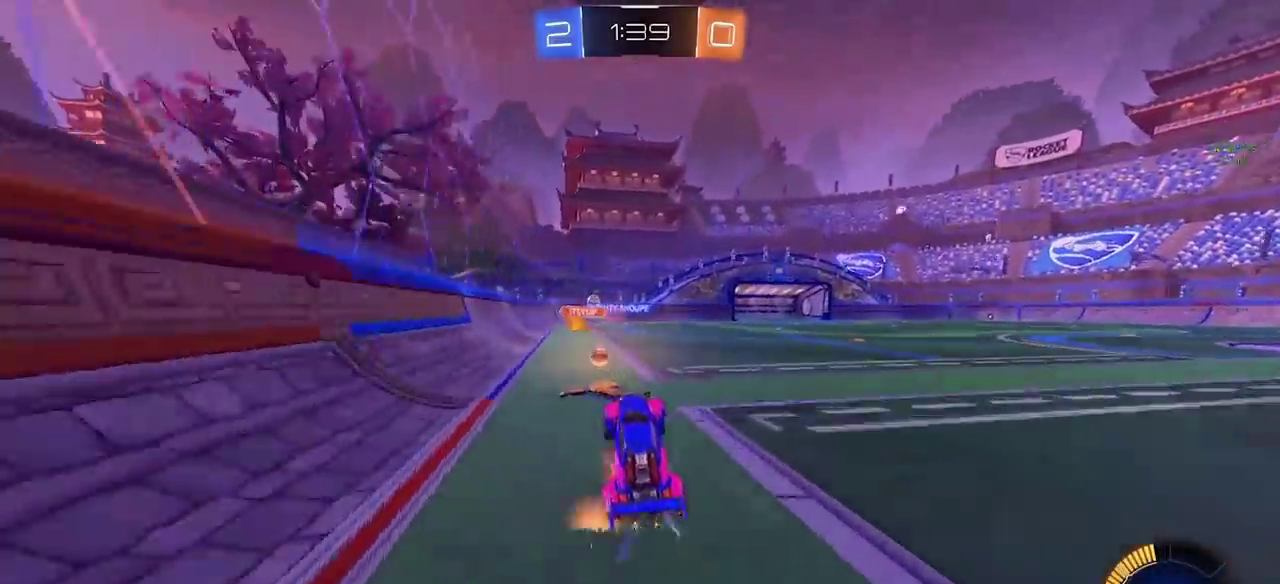
{"buttons": ["R2"], "left_stick": "center", "right_stick": "center", "events": [[67, "CIRCLE", "down"], [67, "CROSS", "up"], [83, "TRIANGLE", "down"], [117, "left_stick", "center"], [200, "TRIANGLE", "up"], [333, "CIRCLE", "up"]]}
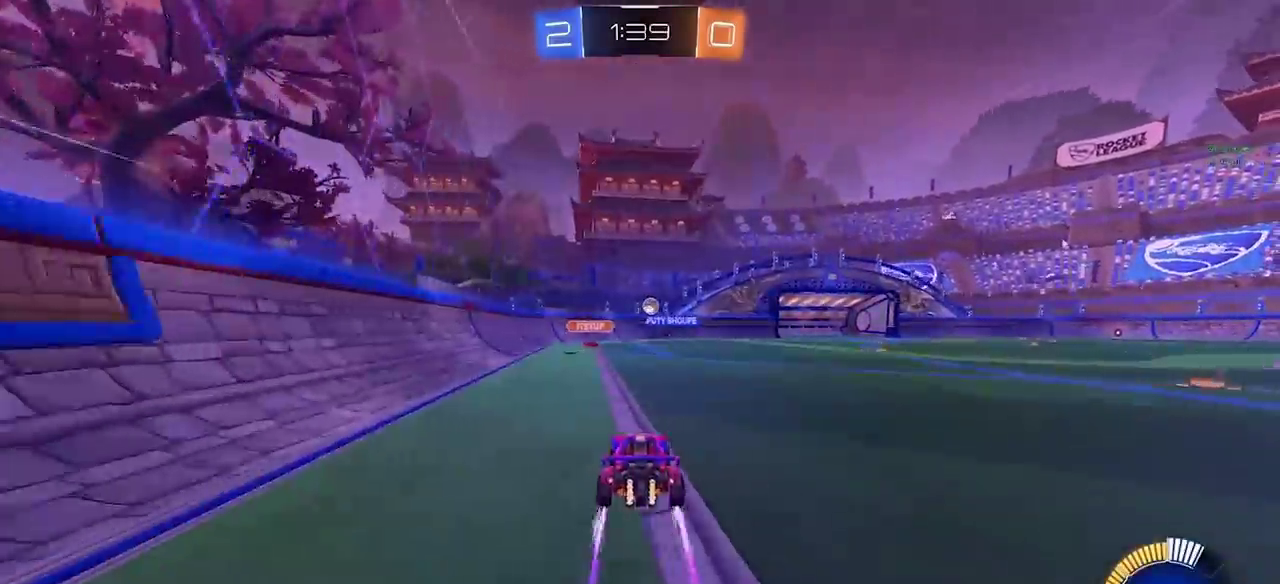
{"buttons": ["R2"], "left_stick": "right", "right_stick": "center", "events": [[100, "left_stick", "right"], [200, "left_stick", "center"], [483, "left_stick", "right"]]}
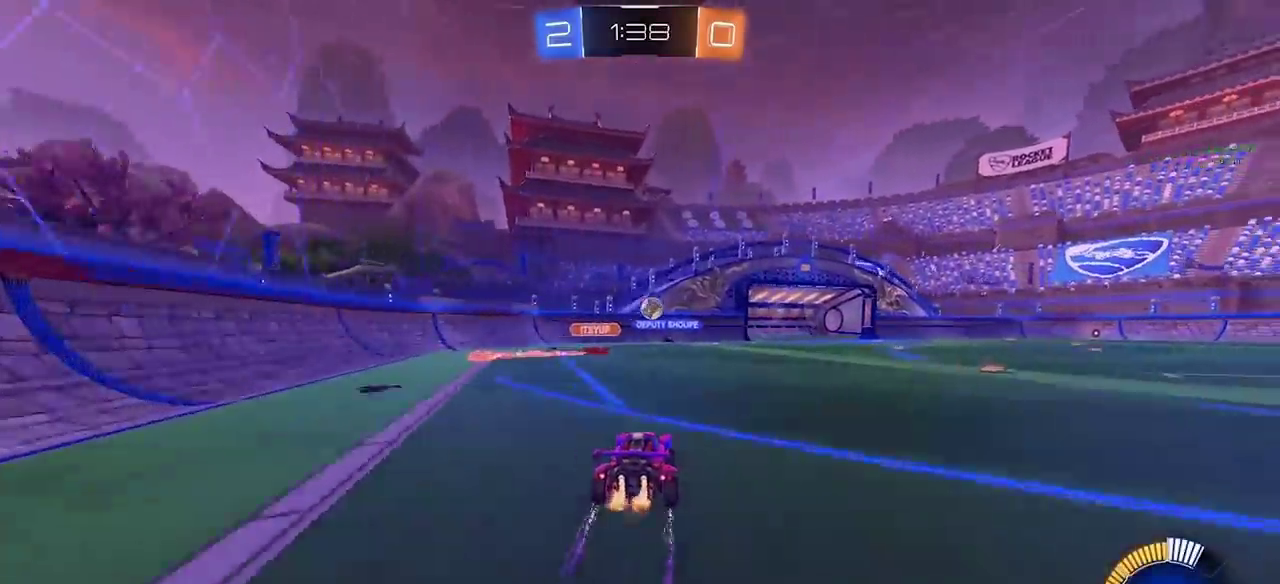
{"buttons": ["R2"], "left_stick": "right", "right_stick": "center", "events": []}
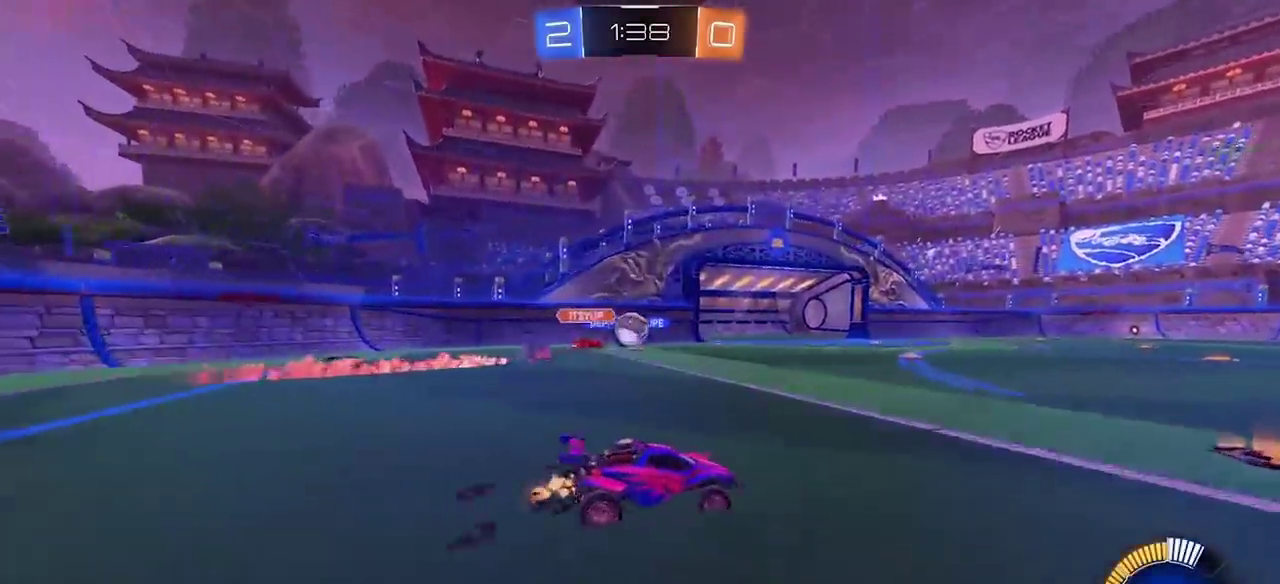
{"buttons": ["CIRCLE", "R2"], "left_stick": "left", "right_stick": "center", "events": [[350, "left_stick", "center"], [433, "left_stick", "left"], [467, "CIRCLE", "down"]]}
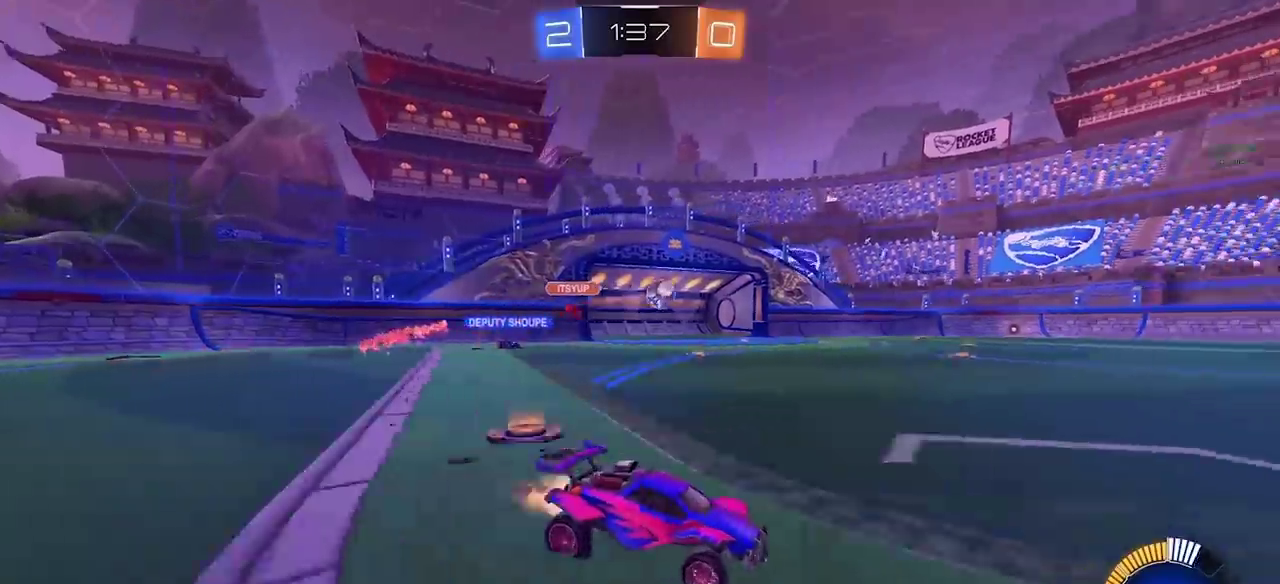
{"buttons": ["R2"], "left_stick": "left", "right_stick": "center", "events": [[400, "CIRCLE", "up"]]}
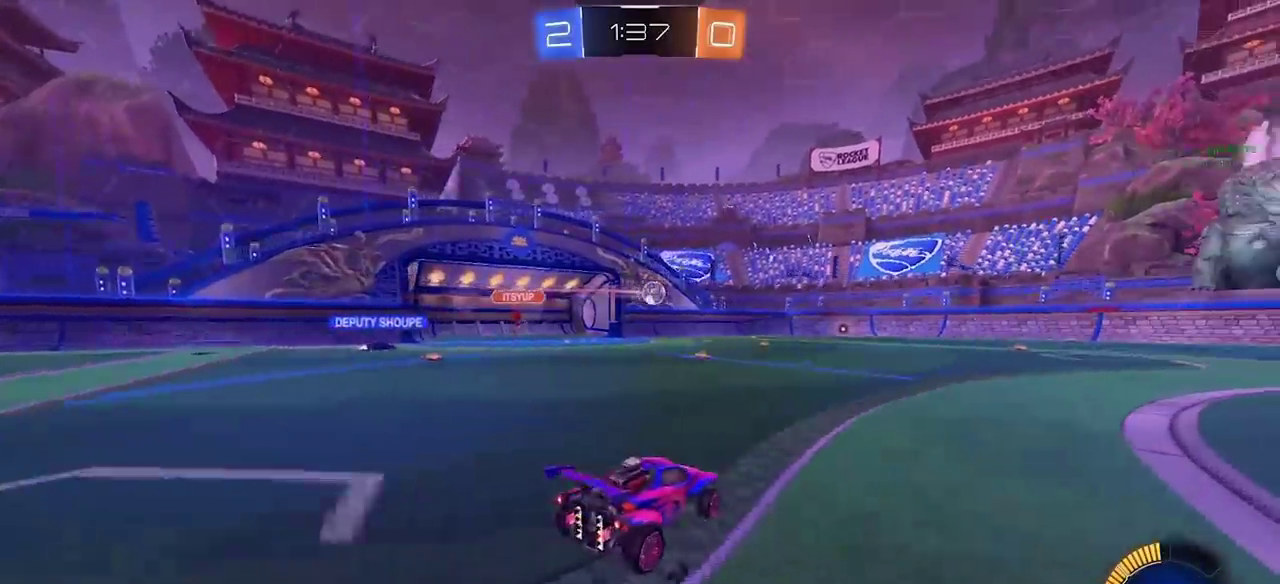
{"buttons": ["R2"], "left_stick": "center", "right_stick": "center", "events": [[317, "left_stick", "center"]]}
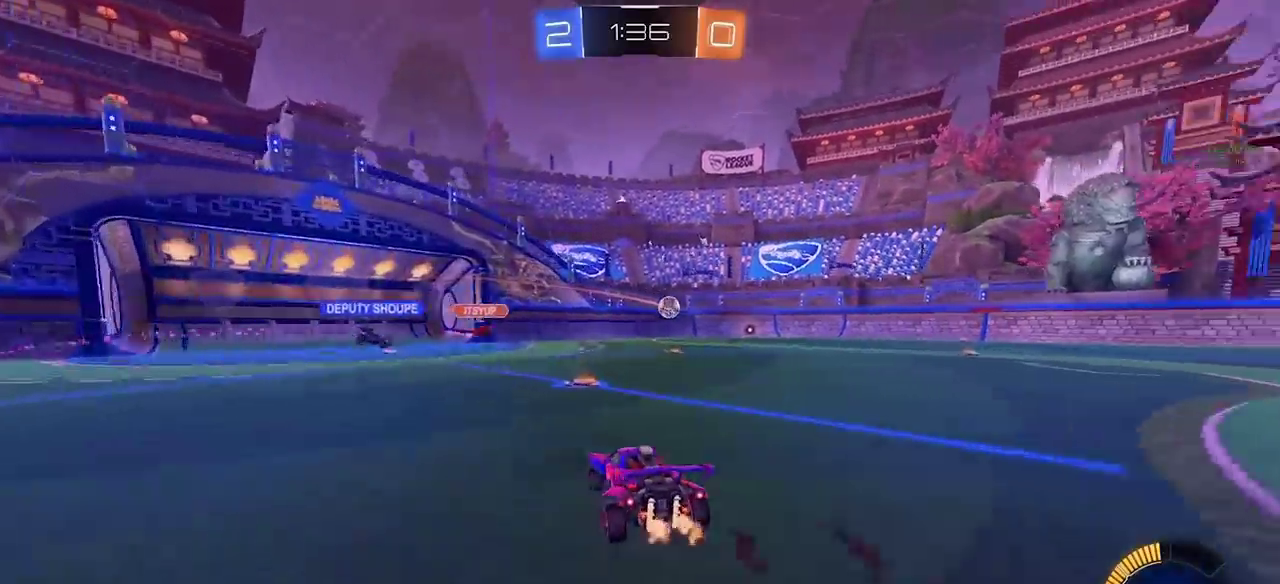
{"buttons": ["R2"], "left_stick": "right", "right_stick": "center", "events": [[83, "left_stick", "right"]]}
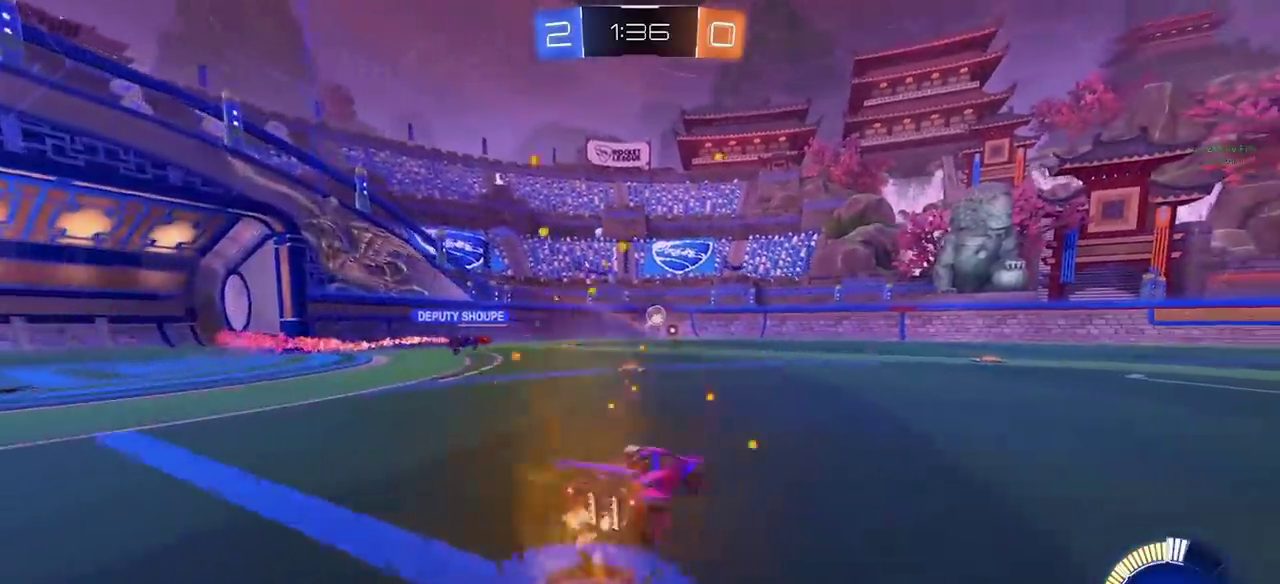
{"buttons": ["CROSS", "CIRCLE"], "left_stick": "down-right", "right_stick": "center", "events": [[283, "CIRCLE", "down"], [283, "R2", "up"], [450, "CROSS", "down"], [450, "left_stick", "down-right"]]}
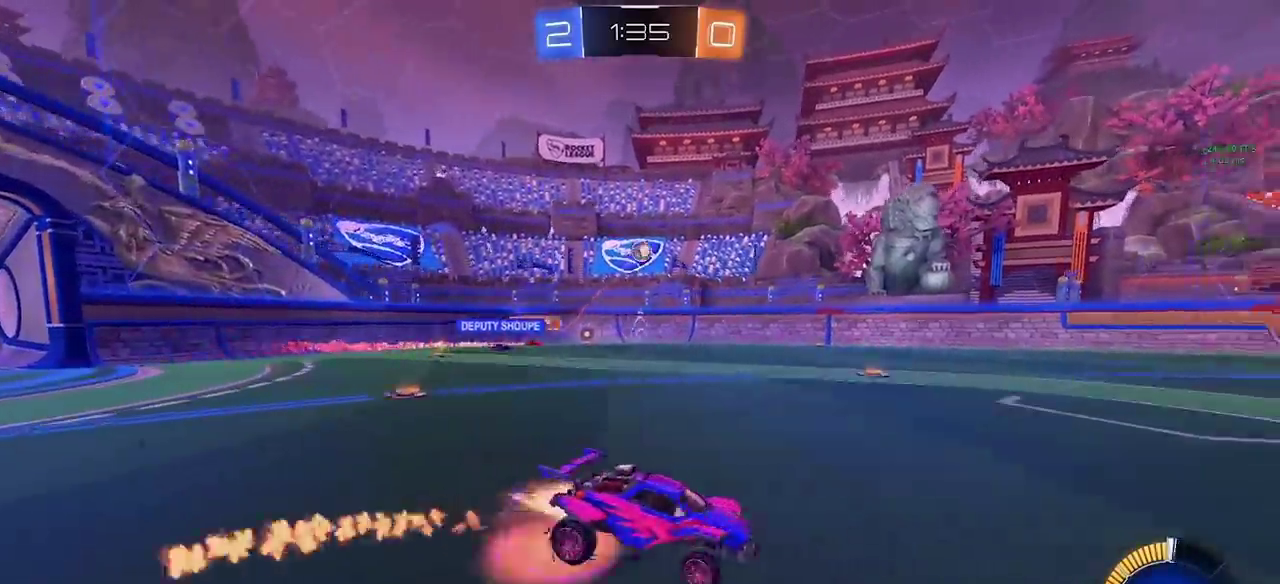
{"buttons": ["CIRCLE", "SQUARE"], "left_stick": "up-right", "right_stick": "center", "events": [[83, "CROSS", "up"], [83, "left_stick", "center"], [133, "CROSS", "down"], [167, "left_stick", "down-right"], [183, "CROSS", "up"], [200, "SQUARE", "down"], [500, "left_stick", "up-right"]]}
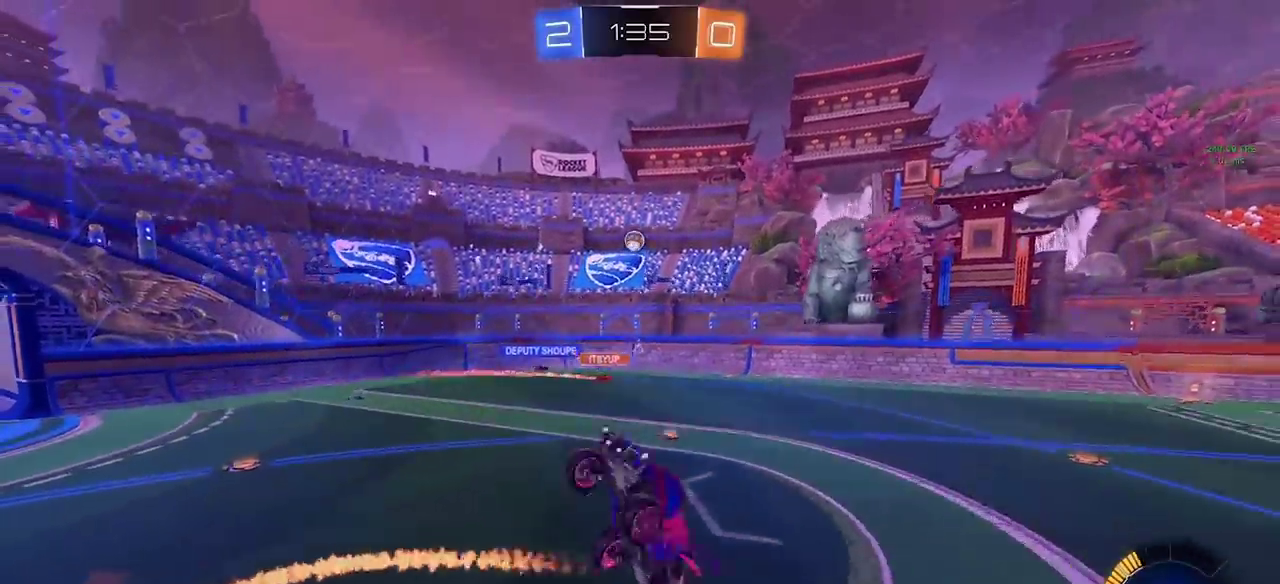
{"buttons": ["CIRCLE", "SQUARE"], "left_stick": "down-left", "right_stick": "center", "events": [[183, "left_stick", "up"], [267, "left_stick", "center"], [350, "left_stick", "down-left"]]}
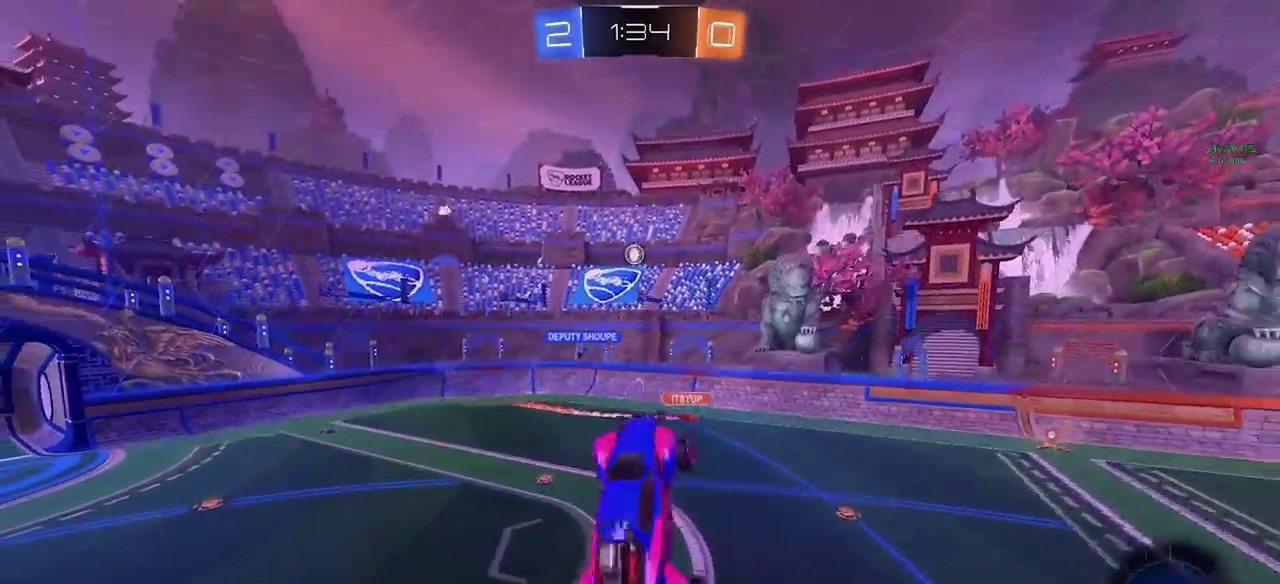
{"buttons": ["CIRCLE", "SQUARE"], "left_stick": "up-left", "right_stick": "center", "events": [[150, "left_stick", "center"], [450, "left_stick", "up-left"]]}